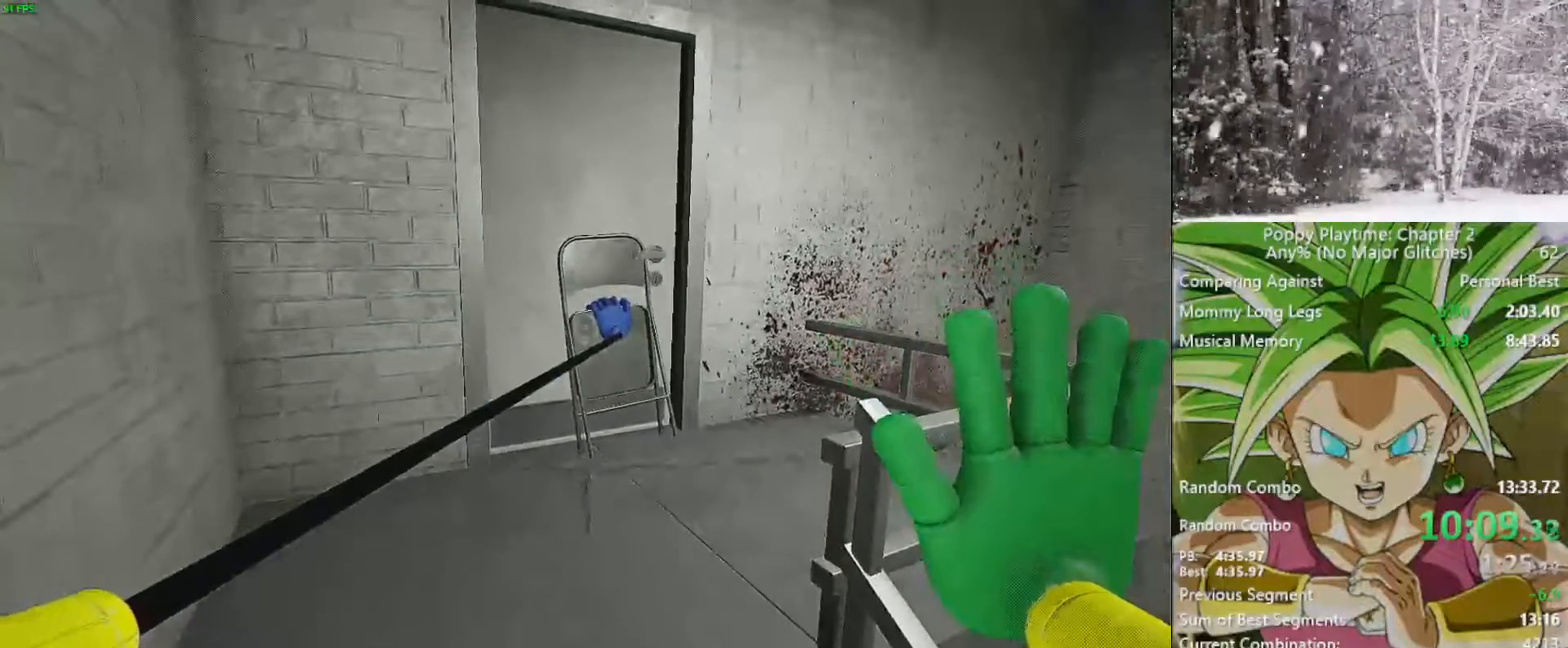
Gameplay with keyboard and mouse; each line is a JSON object with the keys and mouse buttons held at the frame after it. "events" lists presses ("down") and releases ("up") of "1", "2", "3", "4", "5", "a", "alt", "c", "caps_lock", "ctrl", "d", "e", "f", "g", "q", "r", "s", "shift", "space", "t", "tab", "v", "w", "x", "z", "mouse_left", "mouse_wheel" and "mouse_right" between this image and that frame as [ms after this image, input, new state], when the widget could be followed in between. "mouse_left", "mouse_wheel", "mouse_right" = the "left", "wheel", "right" buttons of the "mouse" list. No other keys are recorded. "wheel" means that the mouse wheel is clicked or scrolled. "mouse_move" is the direction in which the mouse moves at that frame (one of eight, or "still"), when it could be read.
{"keys": [], "mouse": ["left"], "mouse_move": "still", "events": []}
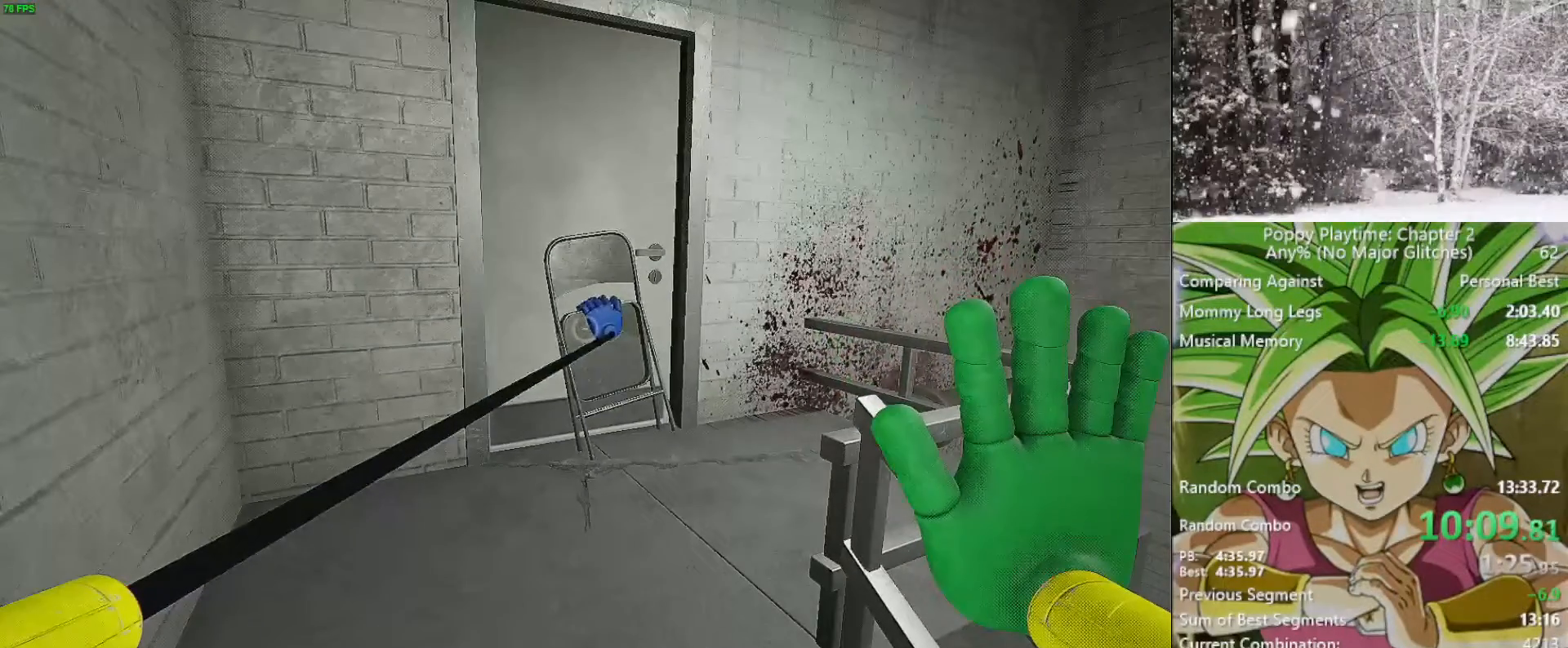
{"keys": [], "mouse": ["left"], "mouse_move": "still", "events": []}
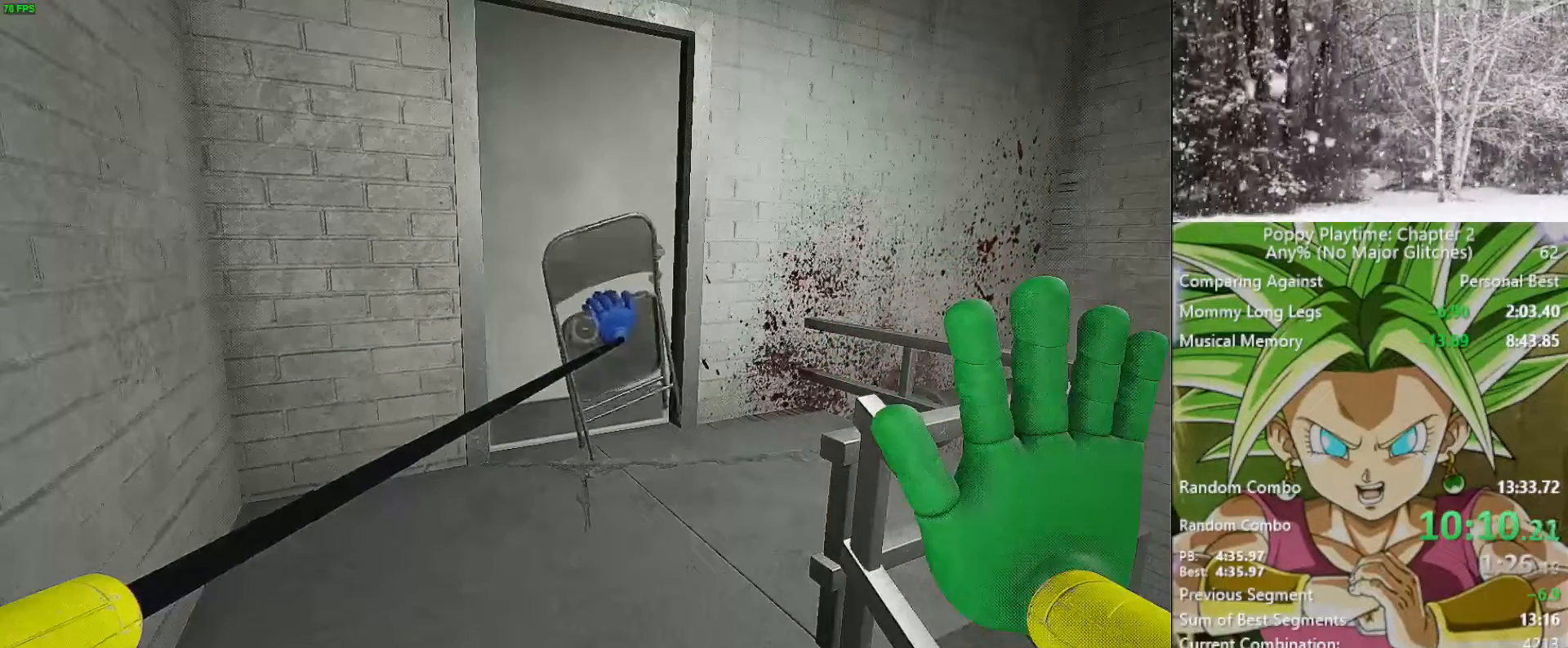
{"keys": ["shift", "w"], "mouse": [], "mouse_move": "still", "events": [[83, "mouse_left", "up"], [117, "a", "down"], [183, "shift", "down"], [183, "w", "down"], [417, "a", "up"]]}
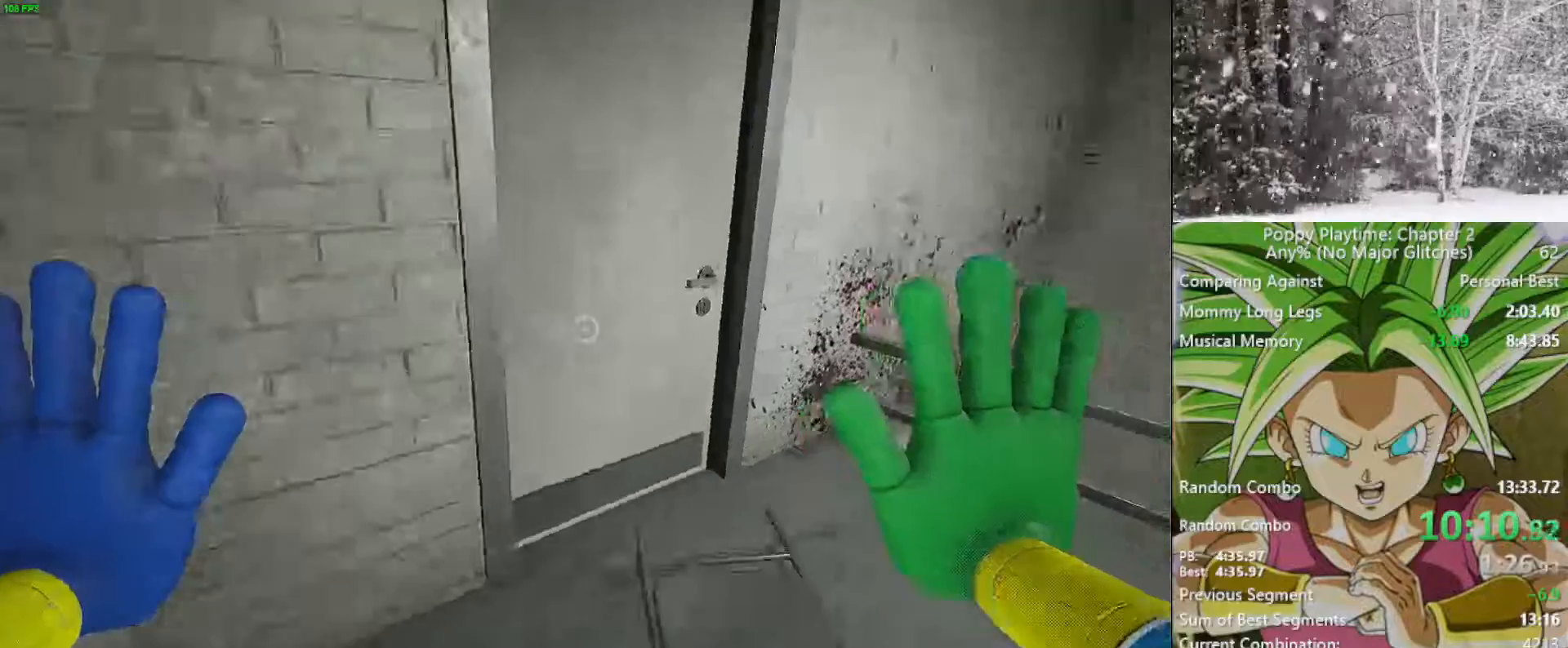
{"keys": ["a", "shift", "w"], "mouse": [], "mouse_move": "left", "events": [[233, "e", "down"], [283, "e", "up"], [383, "e", "down"], [467, "a", "down"], [467, "e", "up"]]}
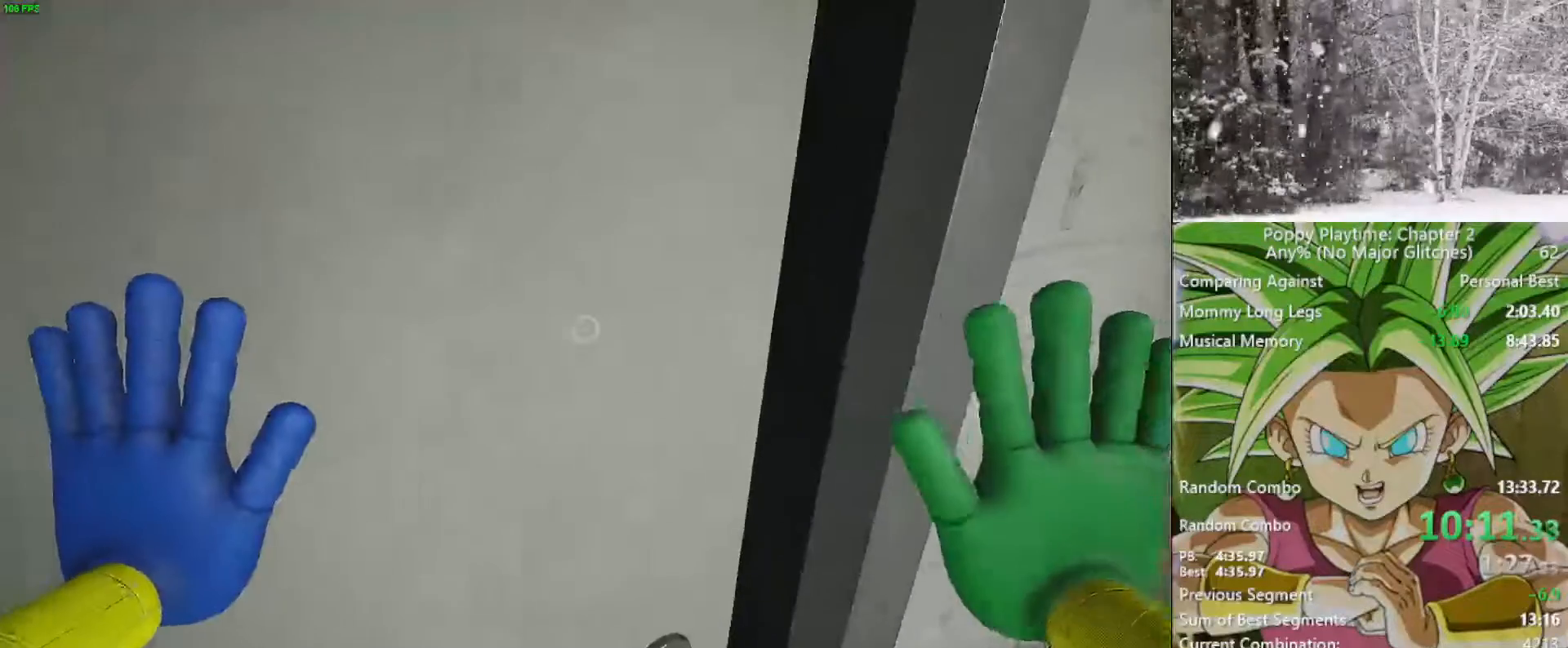
{"keys": ["shift", "w"], "mouse": [], "mouse_move": "still", "events": [[100, "a", "up"], [200, "a", "down"], [333, "a", "up"]]}
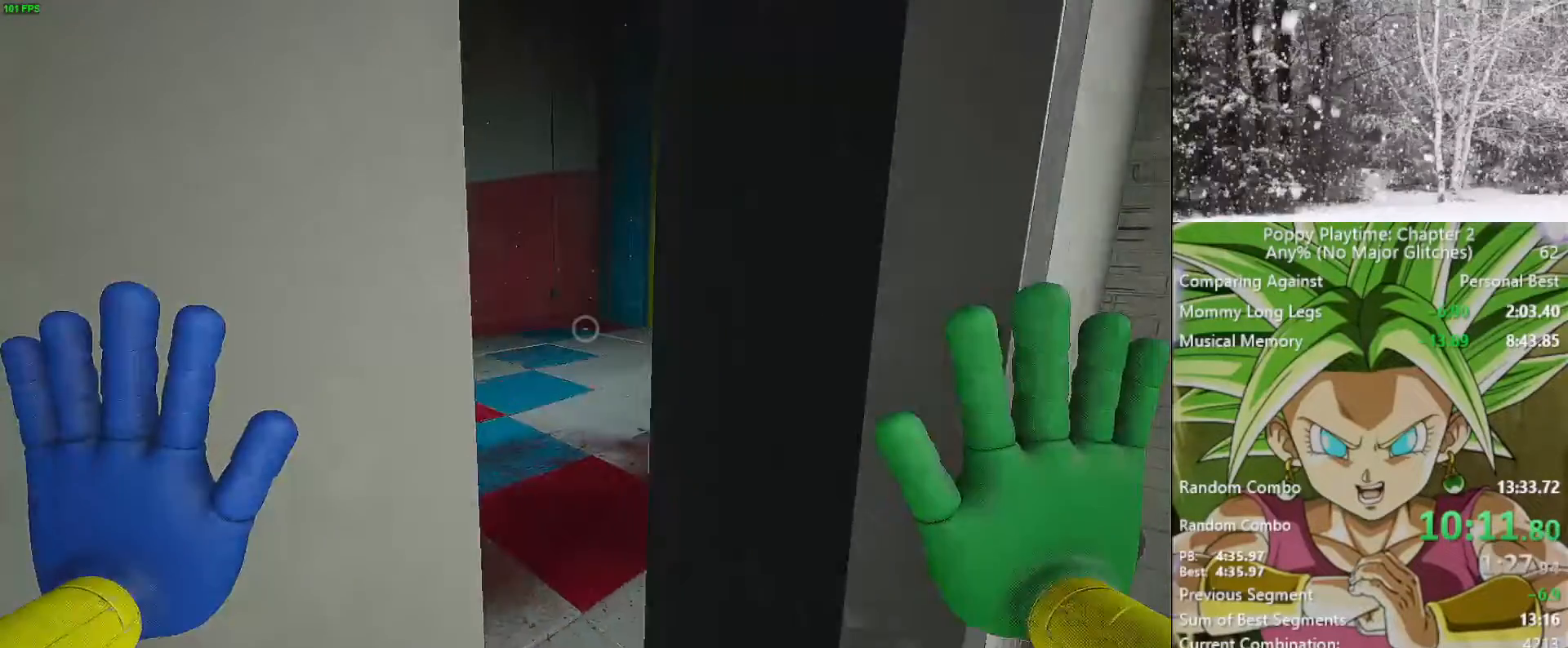
{"keys": ["shift", "w"], "mouse": [], "mouse_move": "still", "events": []}
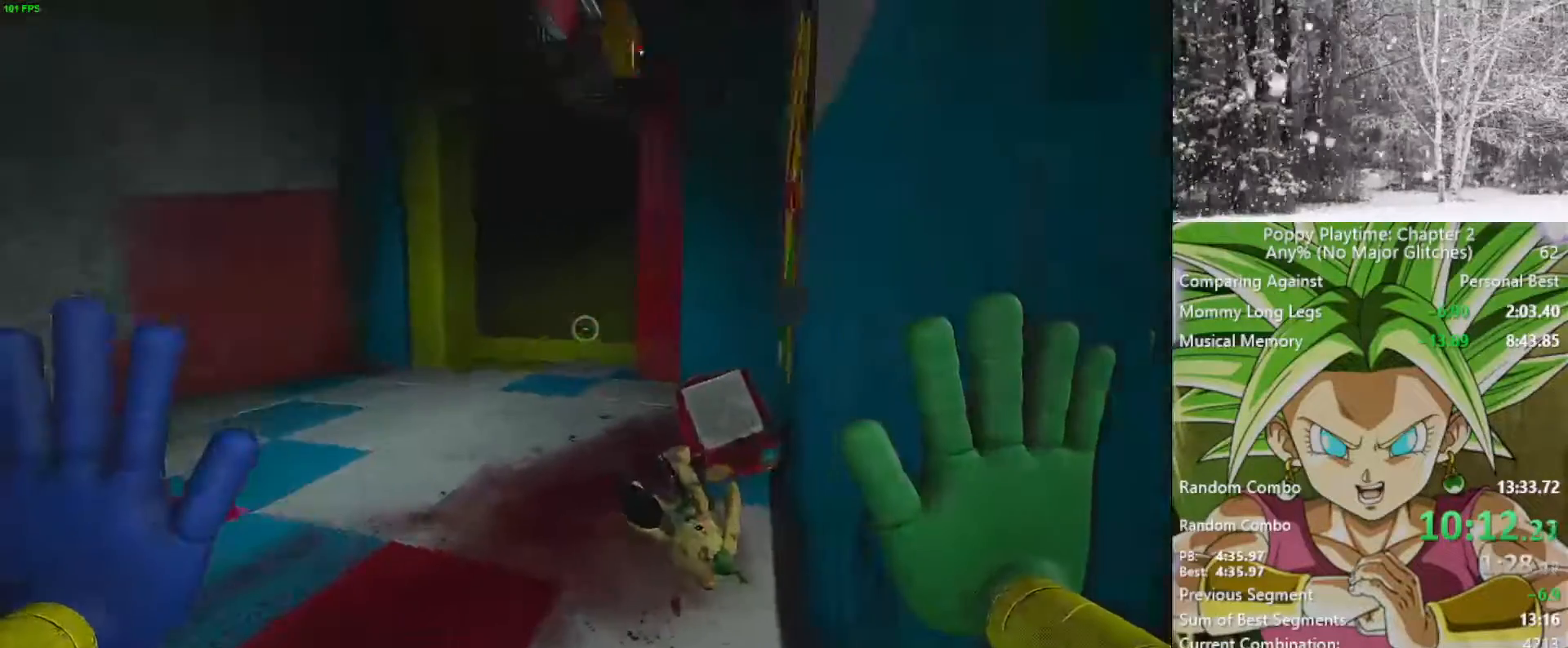
{"keys": ["shift", "w"], "mouse": [], "mouse_move": "still", "events": []}
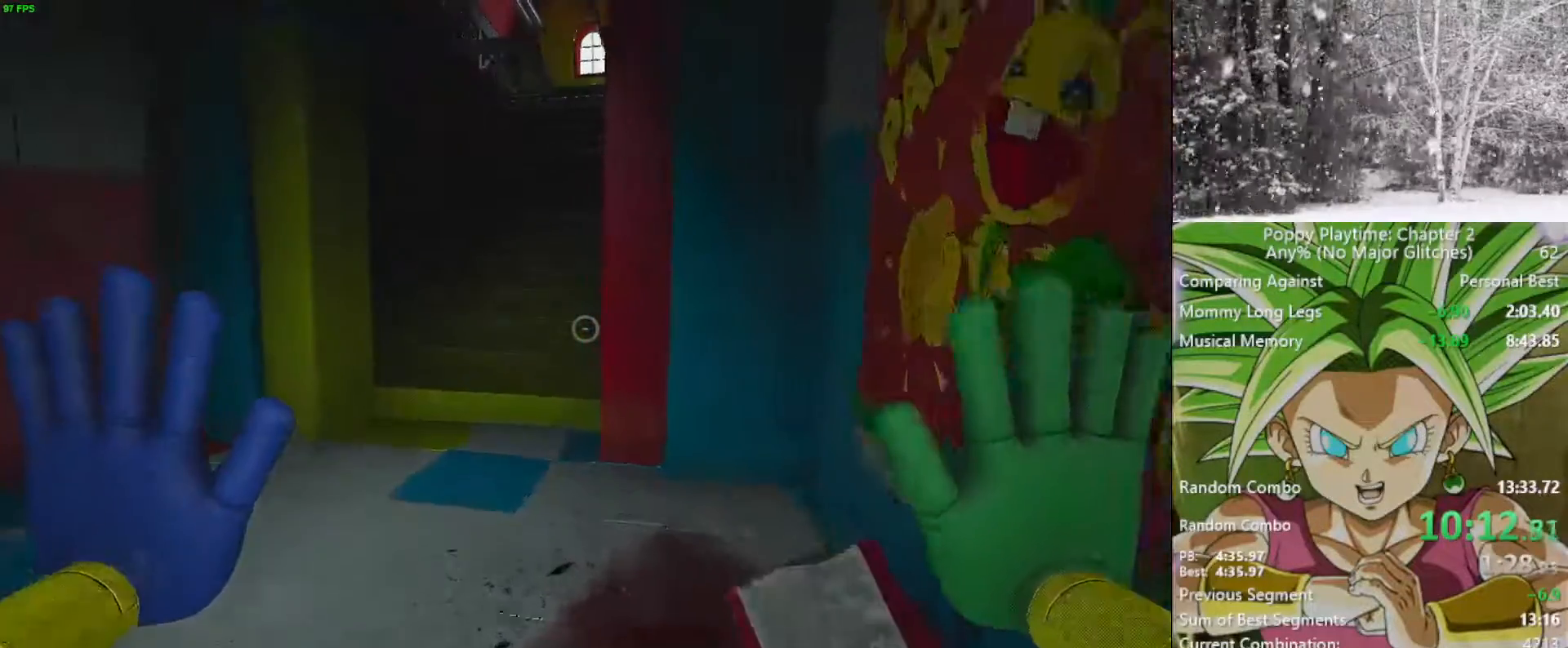
{"keys": ["shift", "w"], "mouse": [], "mouse_move": "still", "events": []}
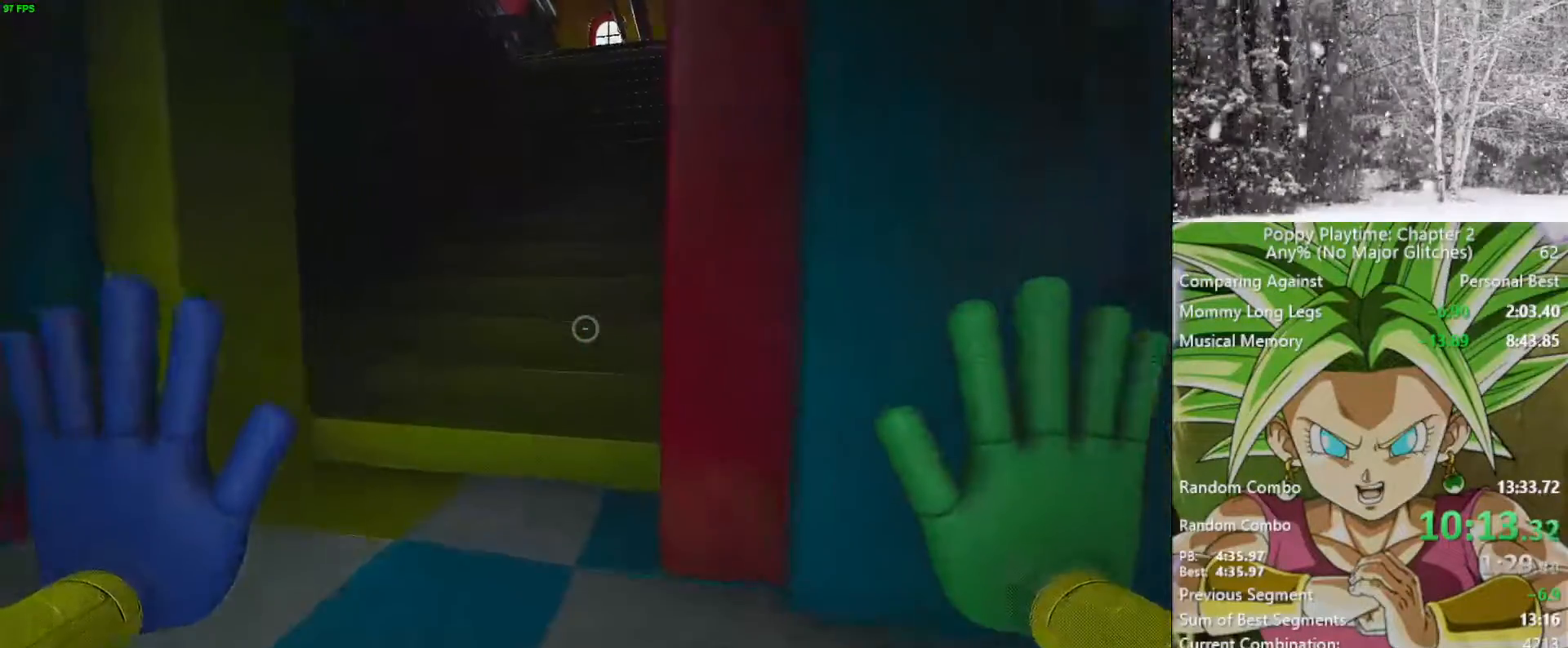
{"keys": ["shift", "w"], "mouse": [], "mouse_move": "still", "events": [[217, "a", "down"], [317, "a", "up"]]}
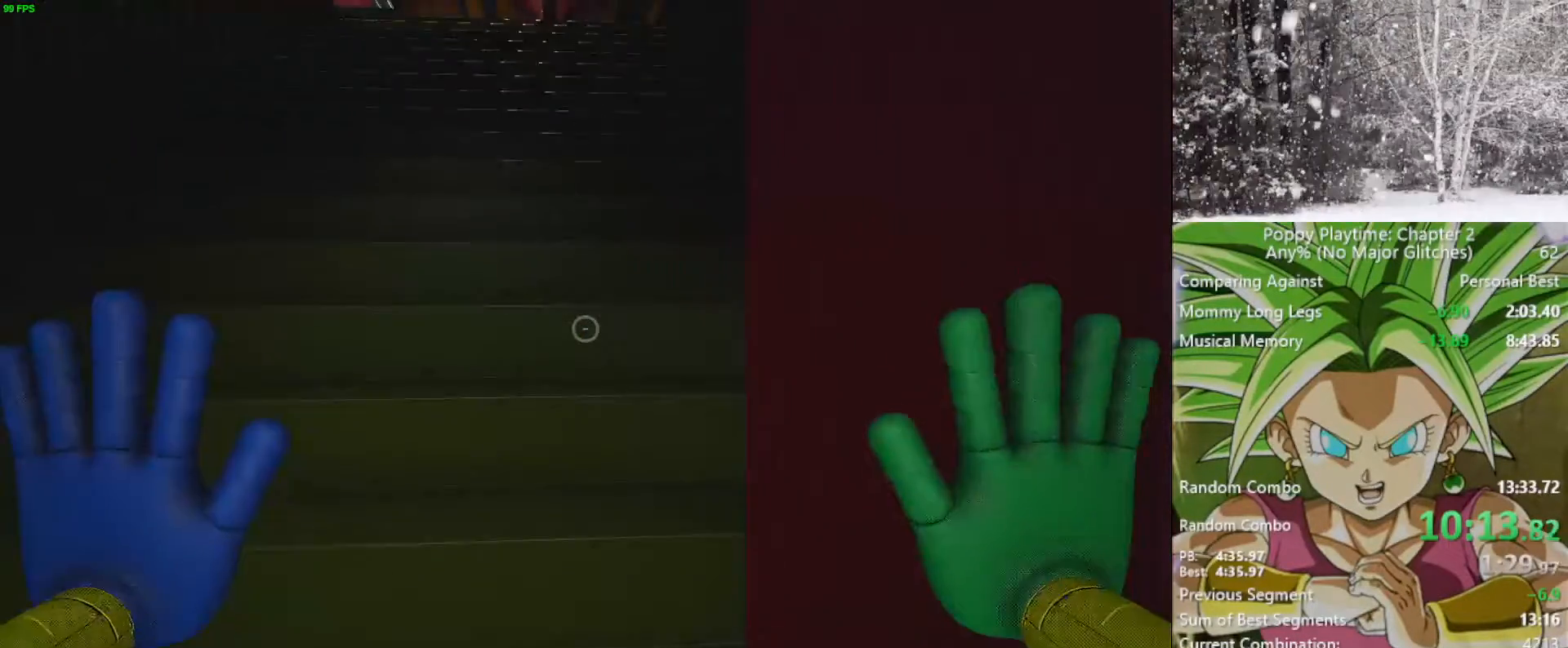
{"keys": ["shift", "space", "w"], "mouse": [], "mouse_move": "left", "events": [[100, "space", "down"]]}
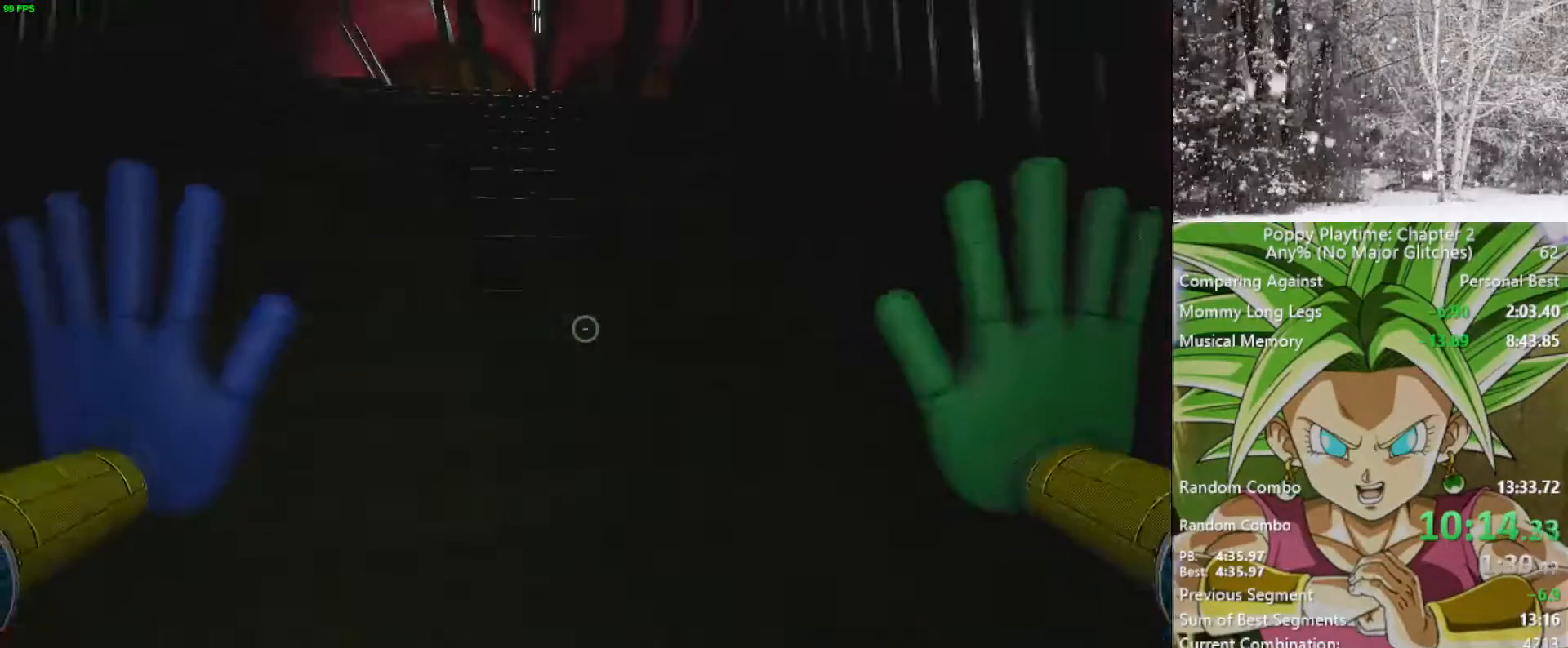
{"keys": ["shift", "space", "w"], "mouse": [], "mouse_move": "still", "events": []}
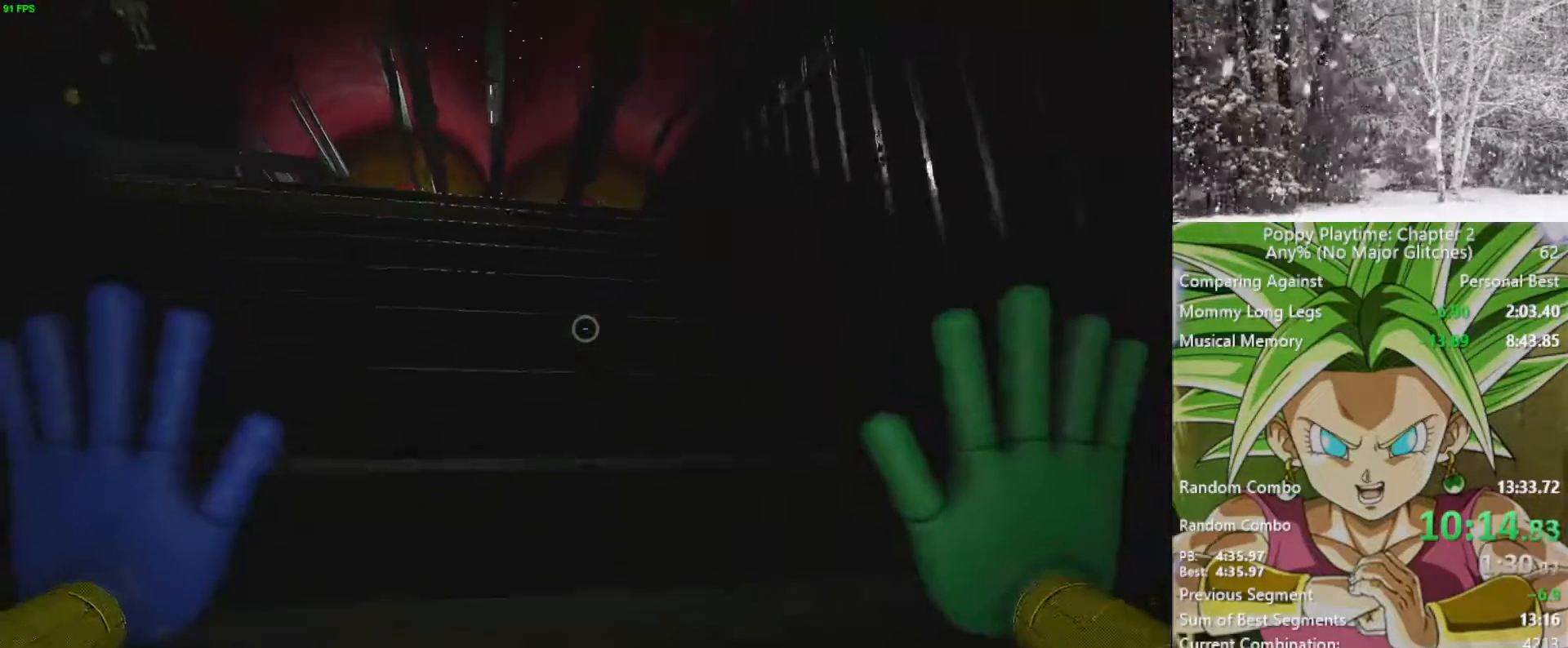
{"keys": ["shift", "space", "w"], "mouse": [], "mouse_move": "still", "events": []}
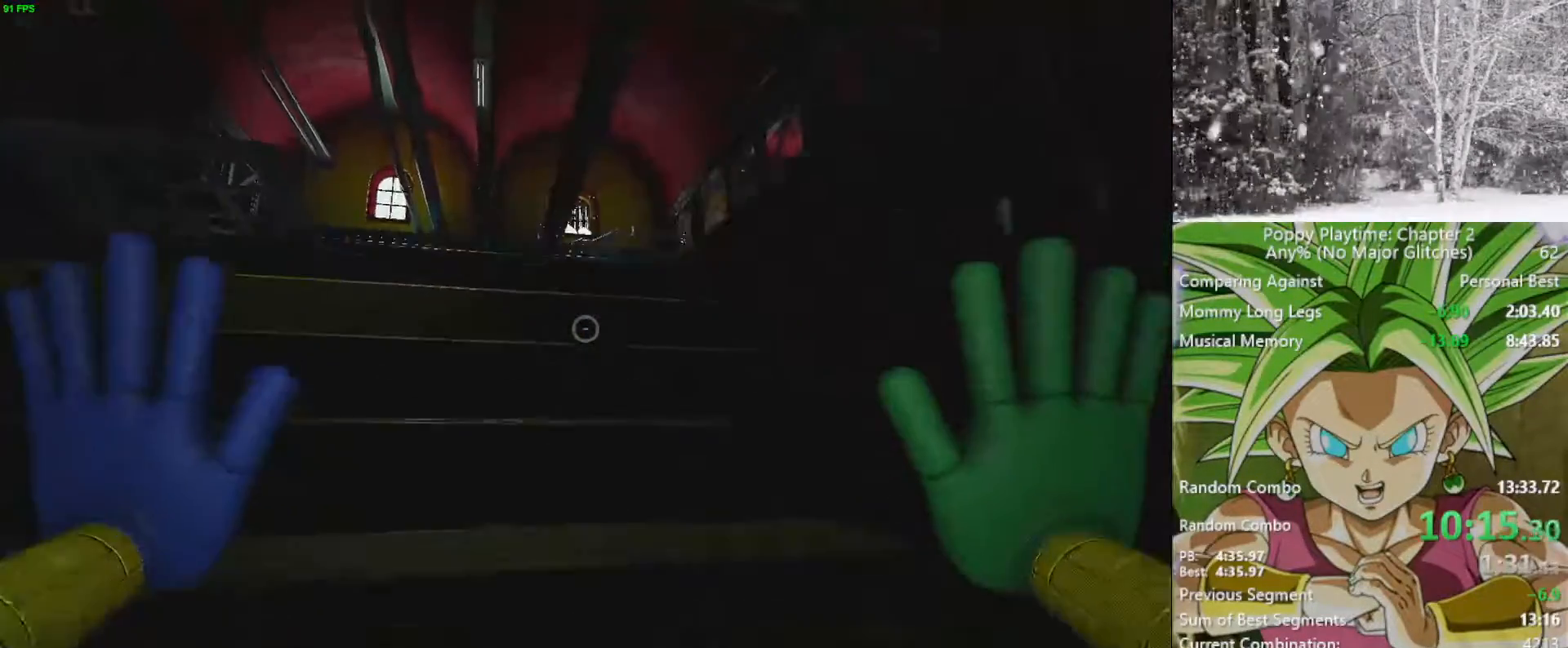
{"keys": ["shift", "space", "w"], "mouse": [], "mouse_move": "still", "events": []}
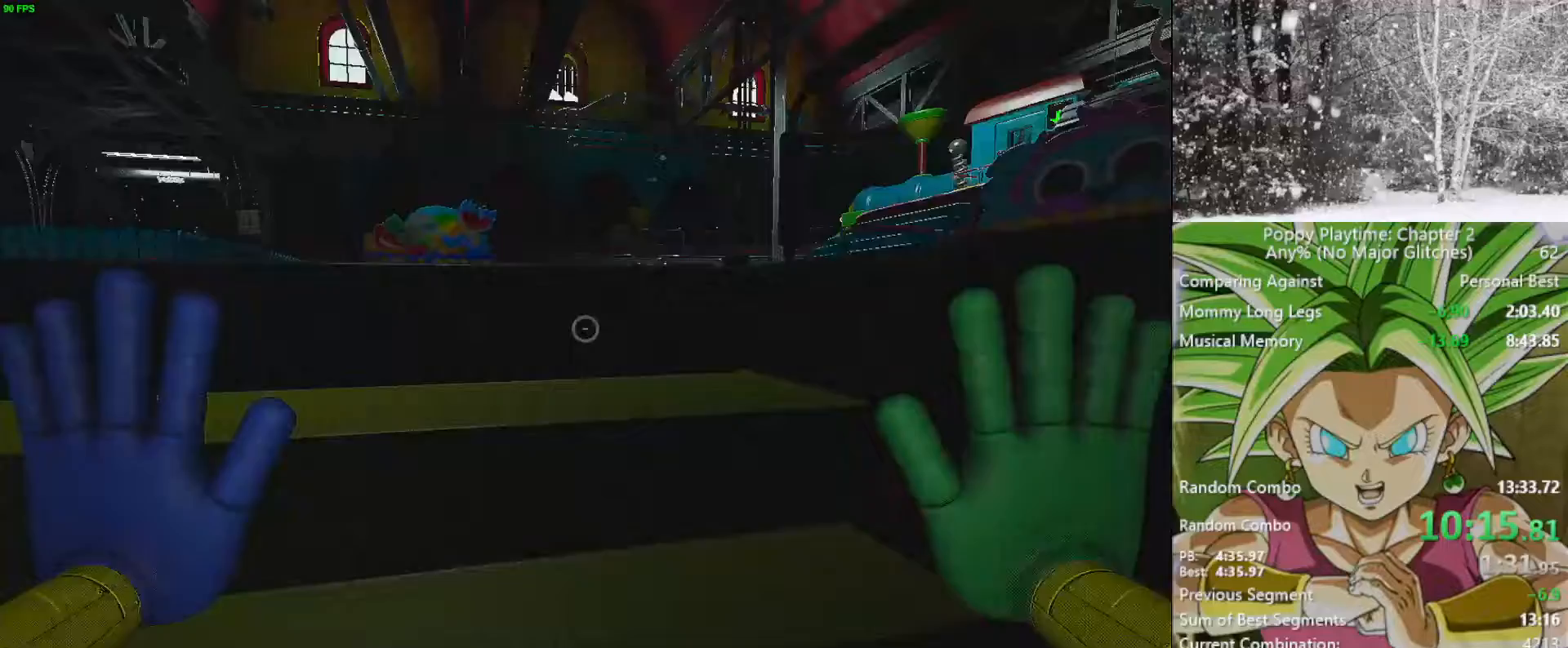
{"keys": ["shift", "w"], "mouse": [], "mouse_move": "still", "events": [[400, "space", "up"]]}
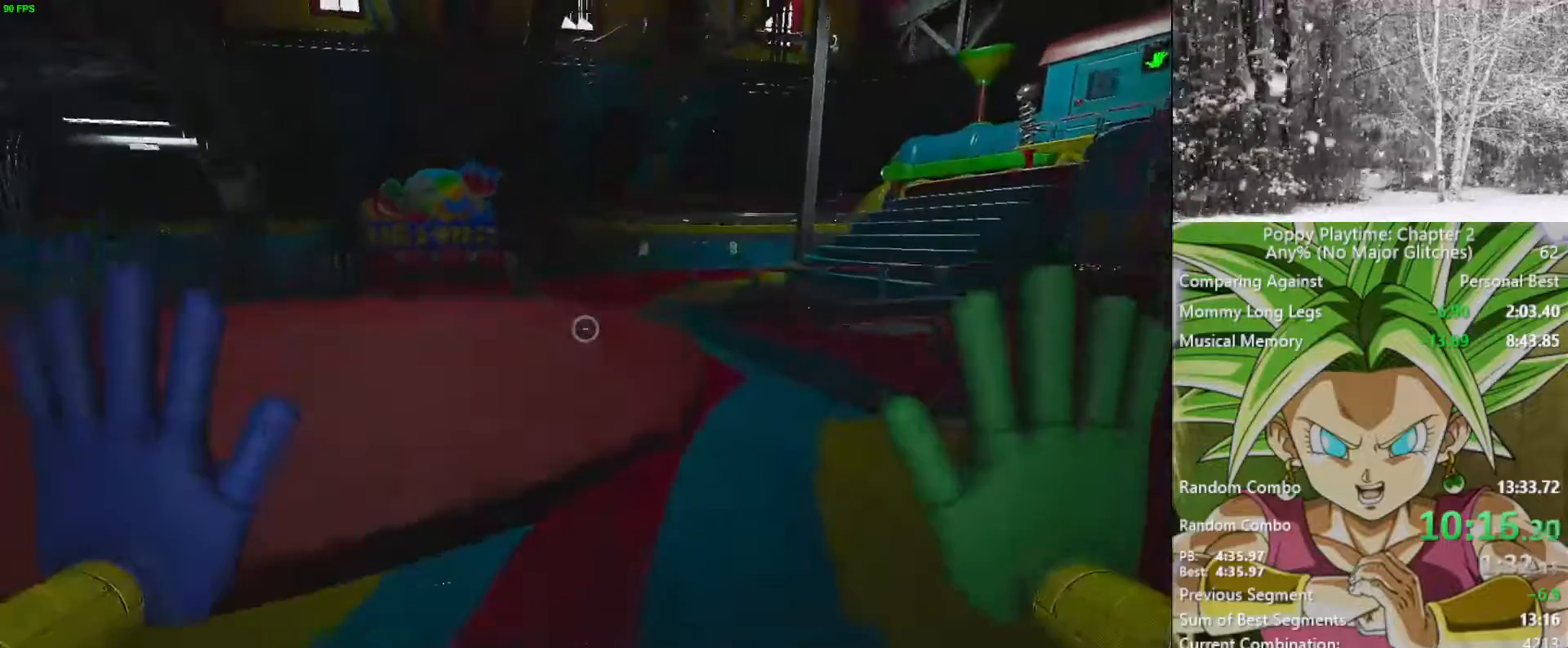
{"keys": ["shift", "w"], "mouse": [], "mouse_move": "still", "events": []}
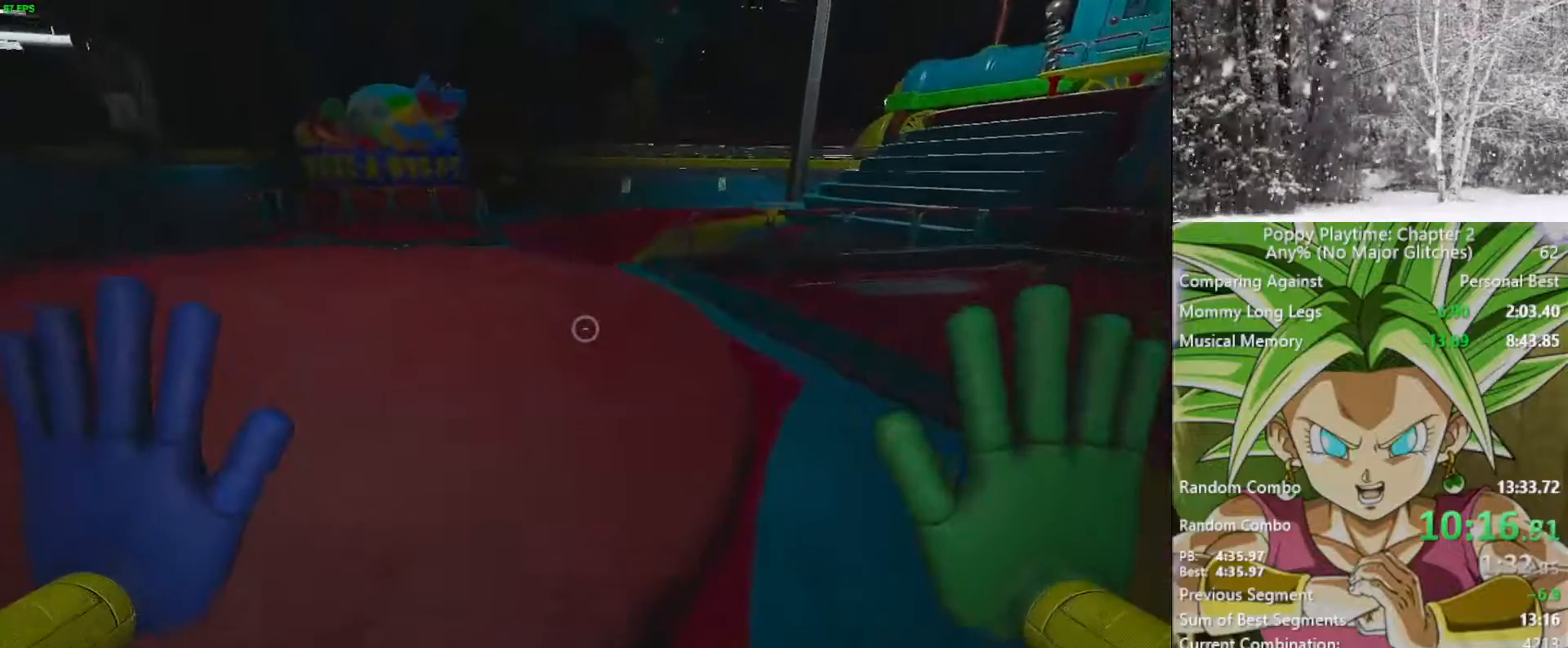
{"keys": ["shift", "w"], "mouse": [], "mouse_move": "still", "events": []}
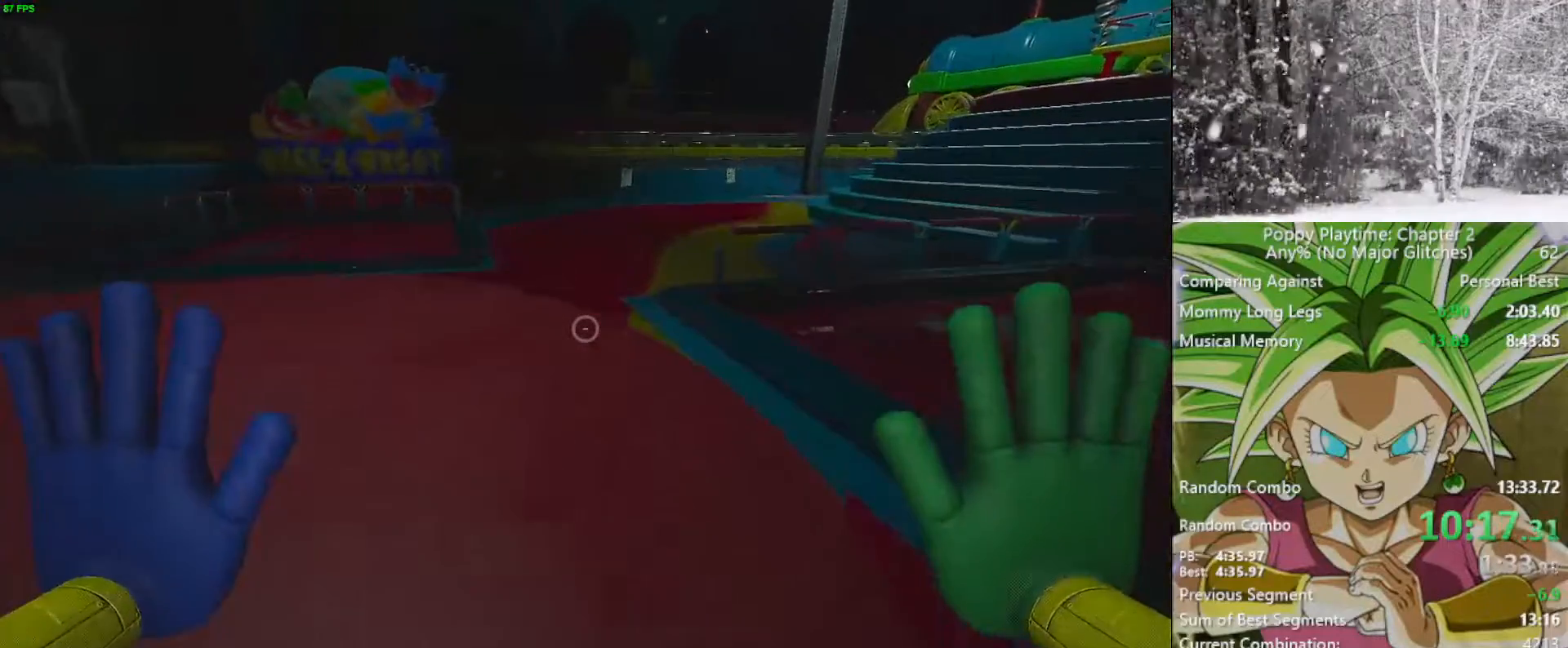
{"keys": ["shift", "w"], "mouse": [], "mouse_move": "still", "events": [[333, "a", "down"], [433, "a", "up"]]}
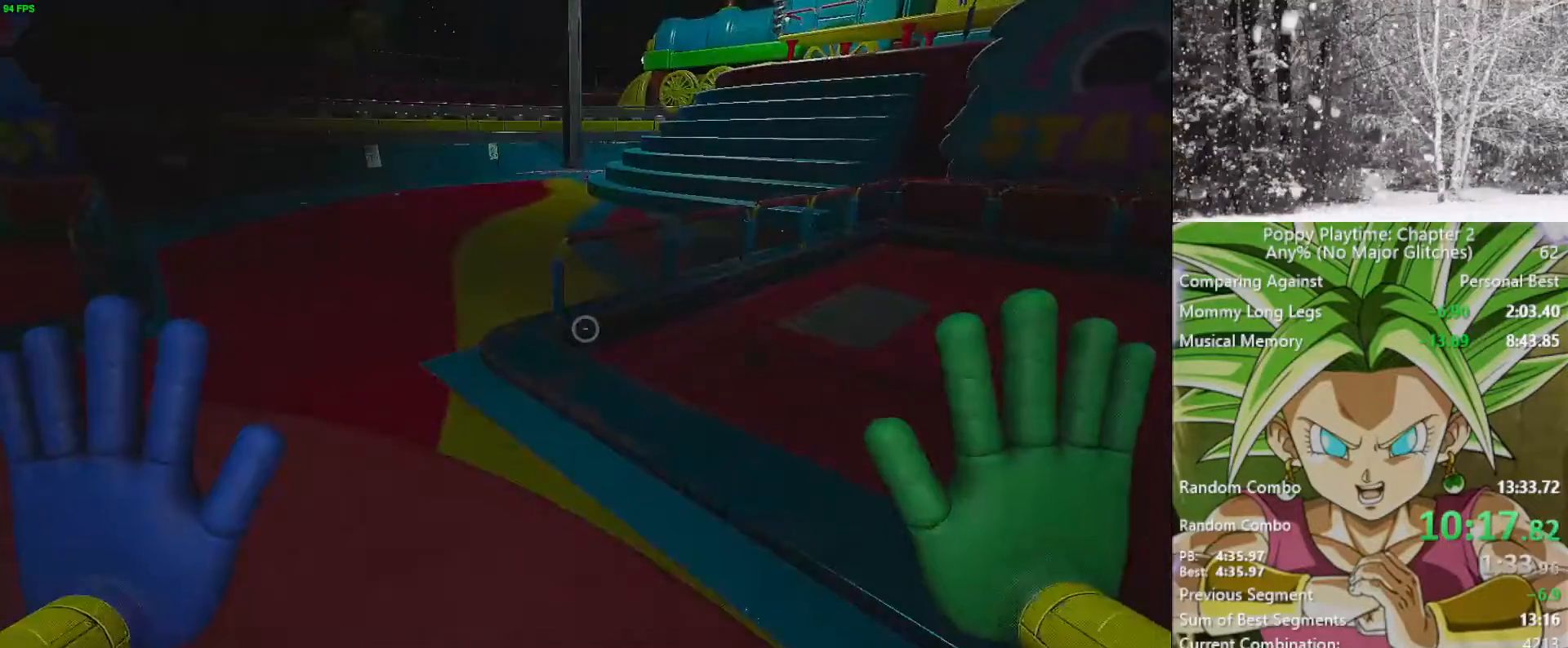
{"keys": ["shift", "w"], "mouse": [], "mouse_move": "still", "events": []}
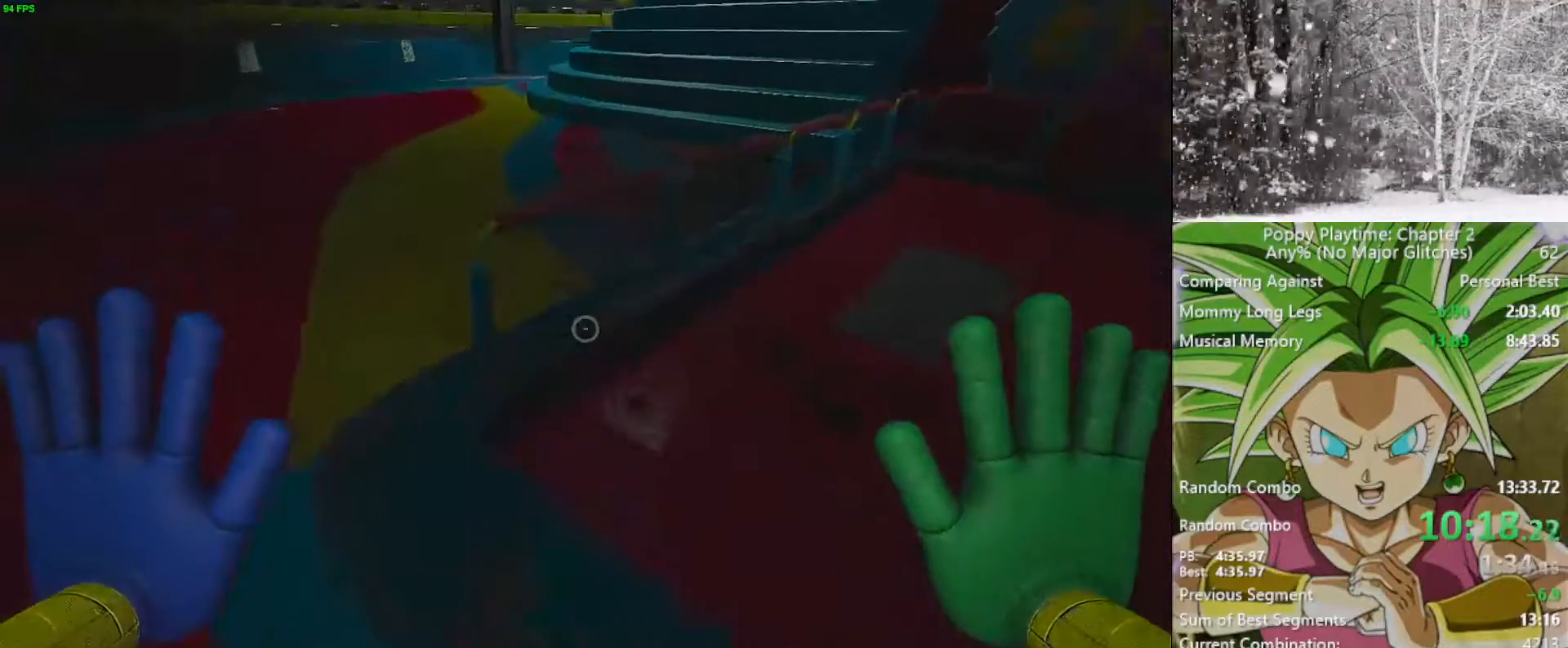
{"keys": ["shift", "w"], "mouse": [], "mouse_move": "up", "events": [[100, "space", "down"], [233, "space", "up"]]}
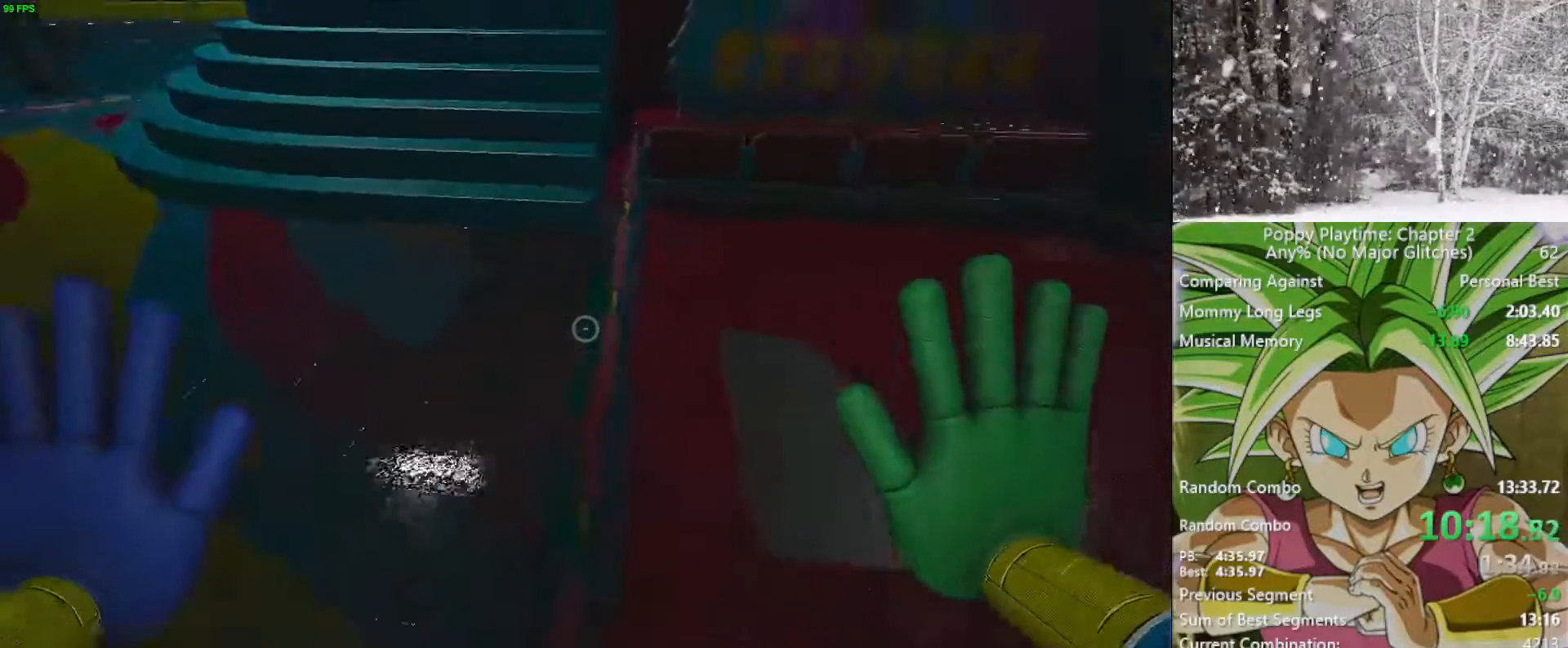
{"keys": ["shift", "w"], "mouse": [], "mouse_move": "up-left", "events": [[17, "d", "down"], [67, "d", "up"]]}
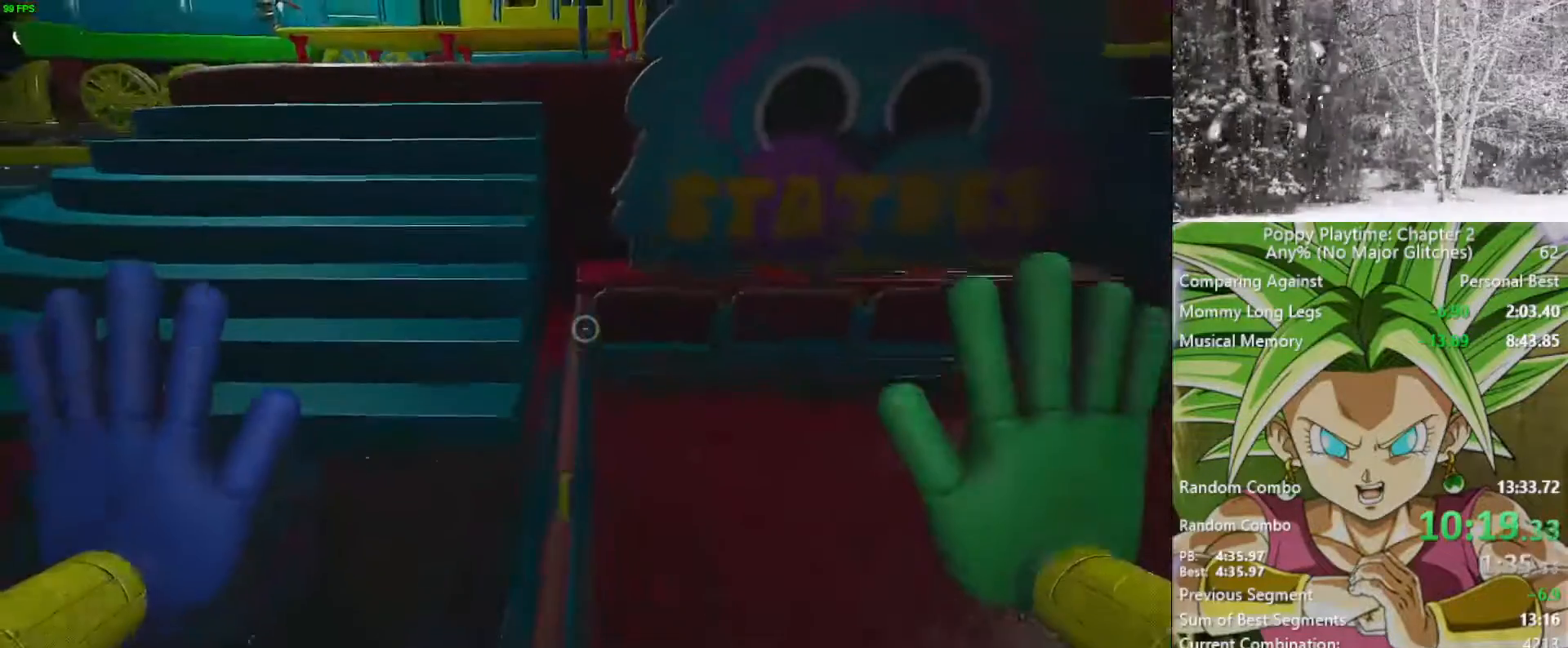
{"keys": ["shift", "space", "w"], "mouse": [], "mouse_move": "up-right", "events": [[367, "space", "down"]]}
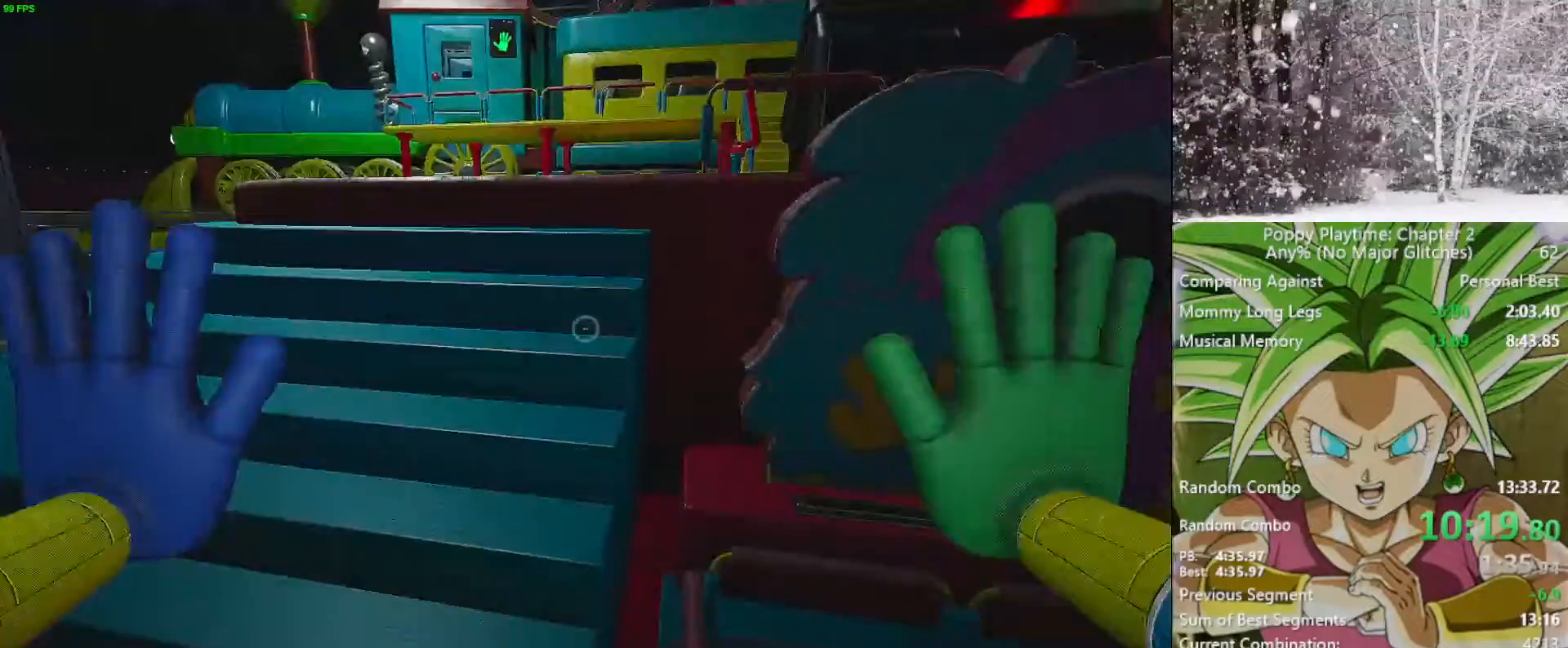
{"keys": ["shift", "space", "w"], "mouse": [], "mouse_move": "up", "events": []}
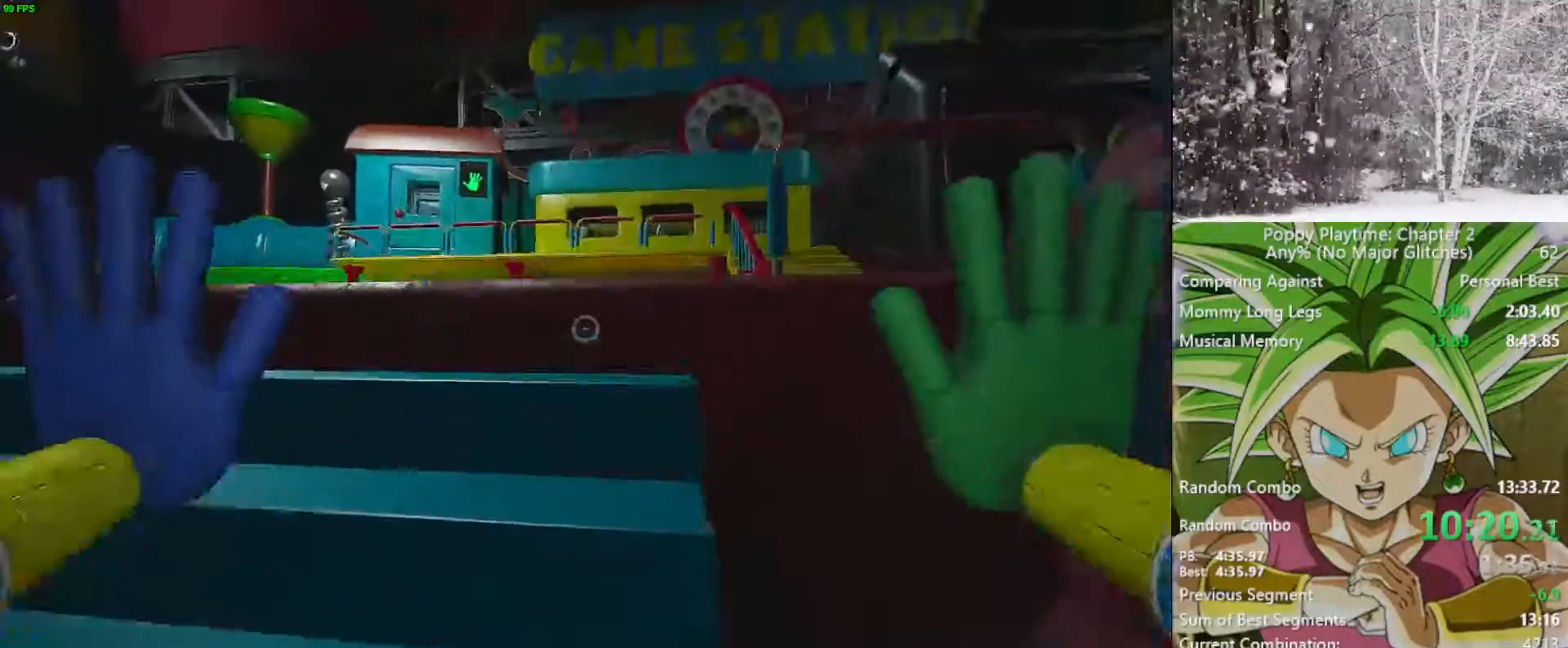
{"keys": ["d", "shift", "w"], "mouse": [], "mouse_move": "up-left", "events": [[483, "d", "down"], [483, "space", "up"]]}
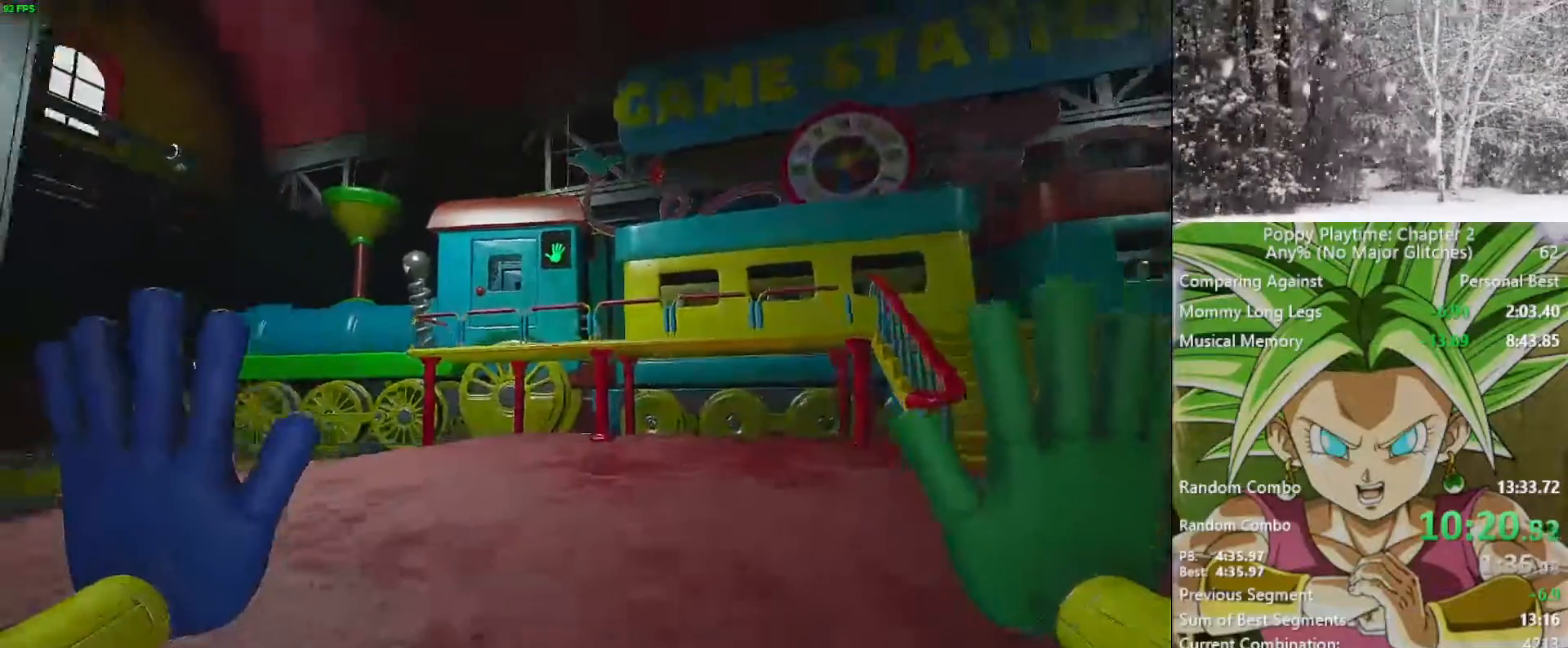
{"keys": ["shift", "w"], "mouse": [], "mouse_move": "still", "events": [[217, "d", "up"]]}
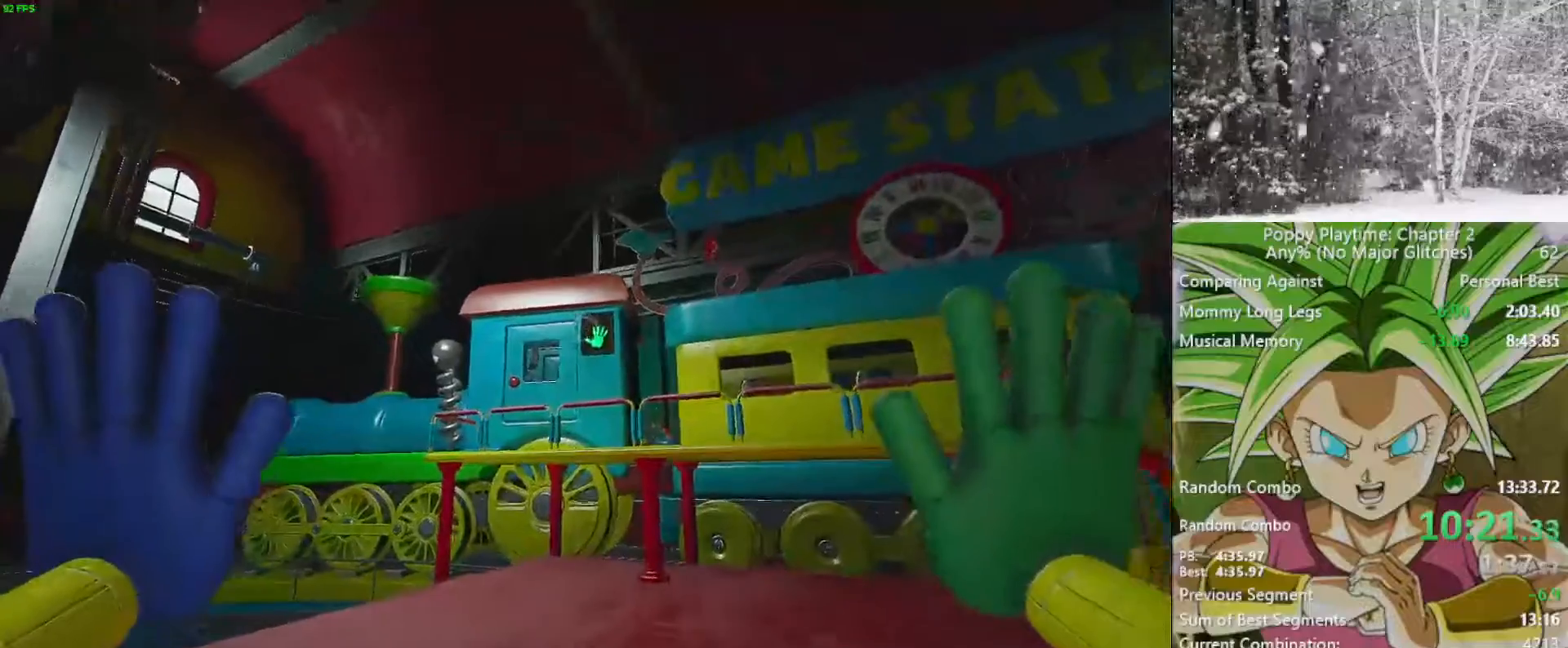
{"keys": ["d", "shift"], "mouse": ["right"], "mouse_move": "still", "events": [[183, "mouse_right", "down"], [233, "d", "down"], [233, "w", "up"]]}
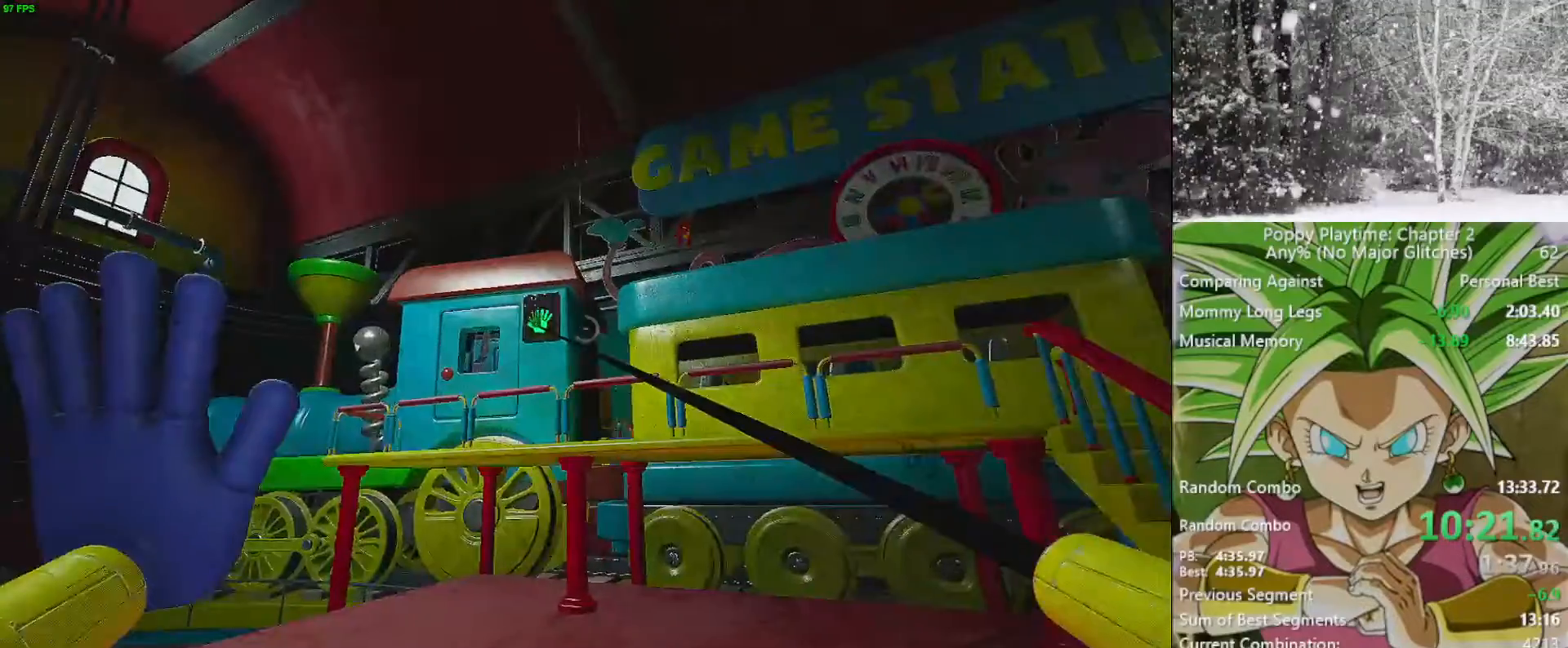
{"keys": ["d", "shift", "w"], "mouse": ["right"], "mouse_move": "still", "events": [[383, "w", "down"]]}
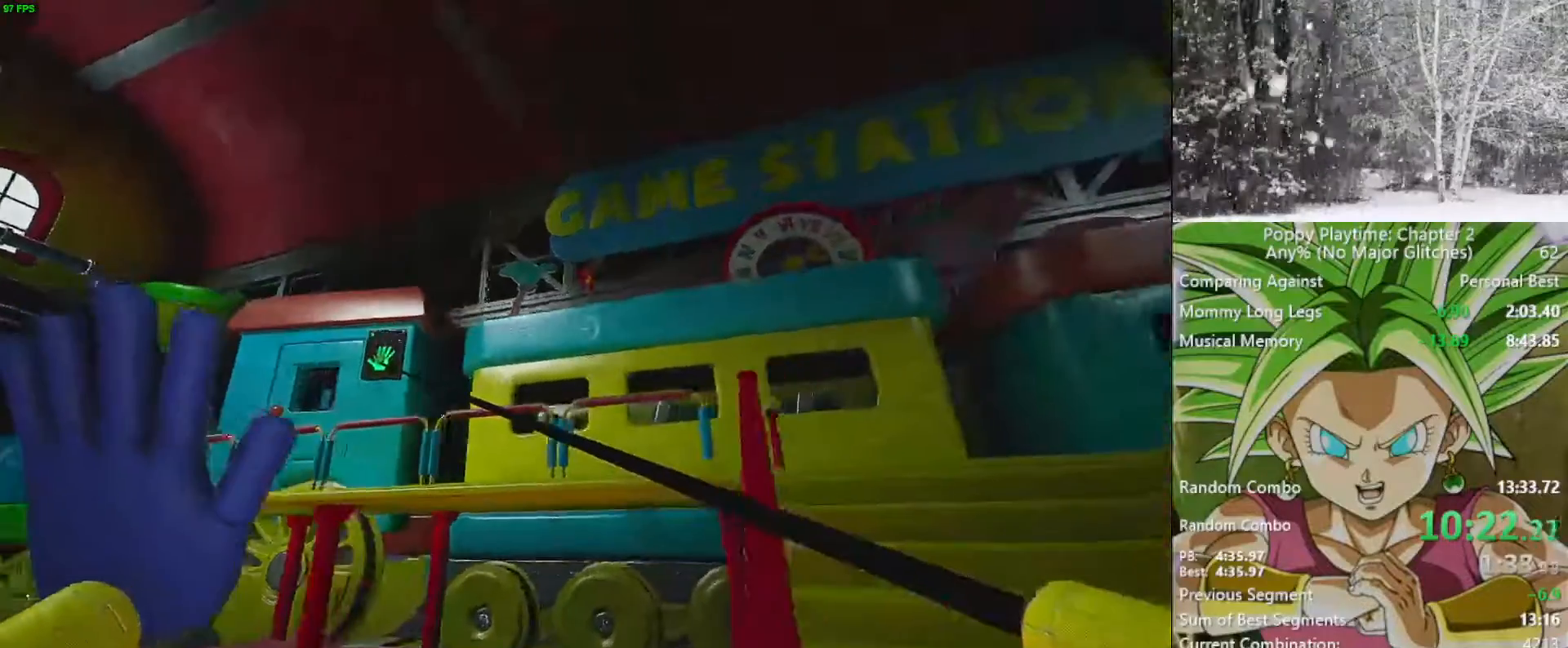
{"keys": ["d", "shift", "w"], "mouse": ["right"], "mouse_move": "left", "events": []}
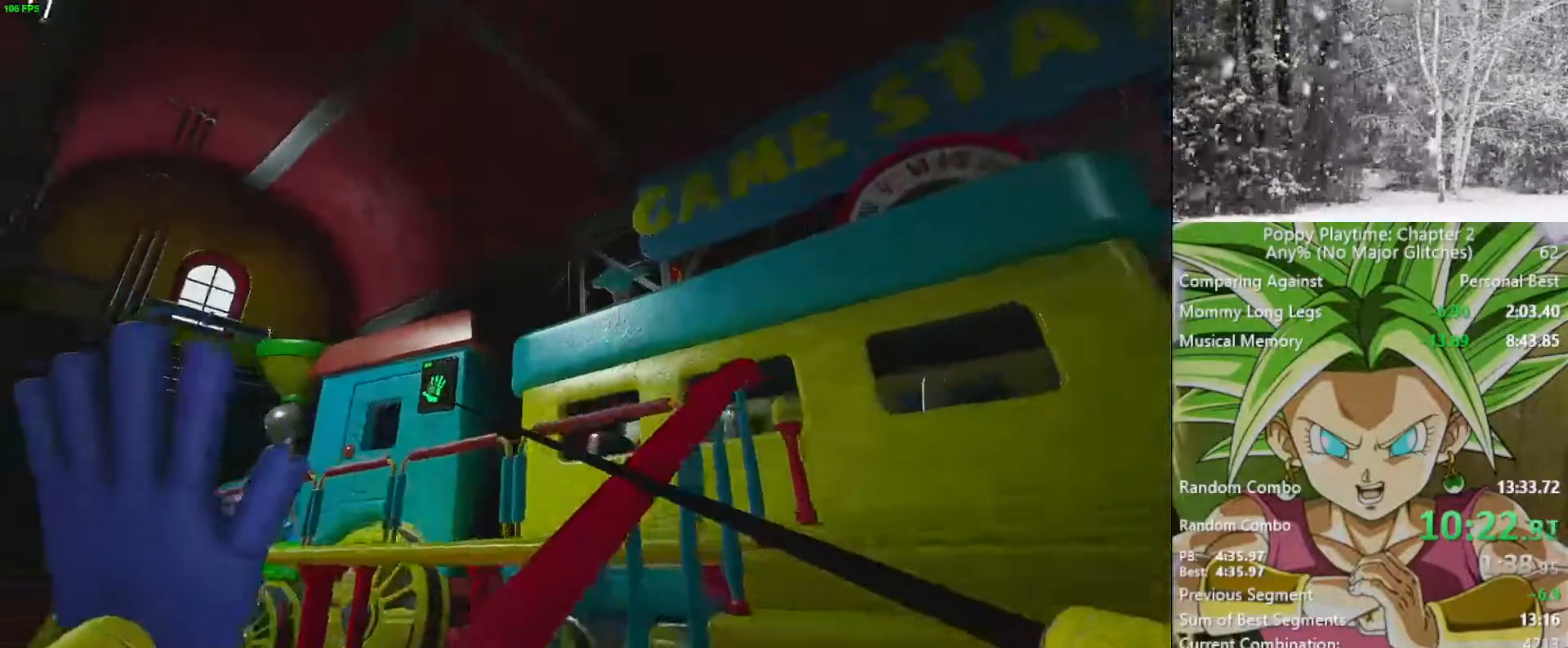
{"keys": ["d", "shift", "w"], "mouse": ["right"], "mouse_move": "down-left", "events": []}
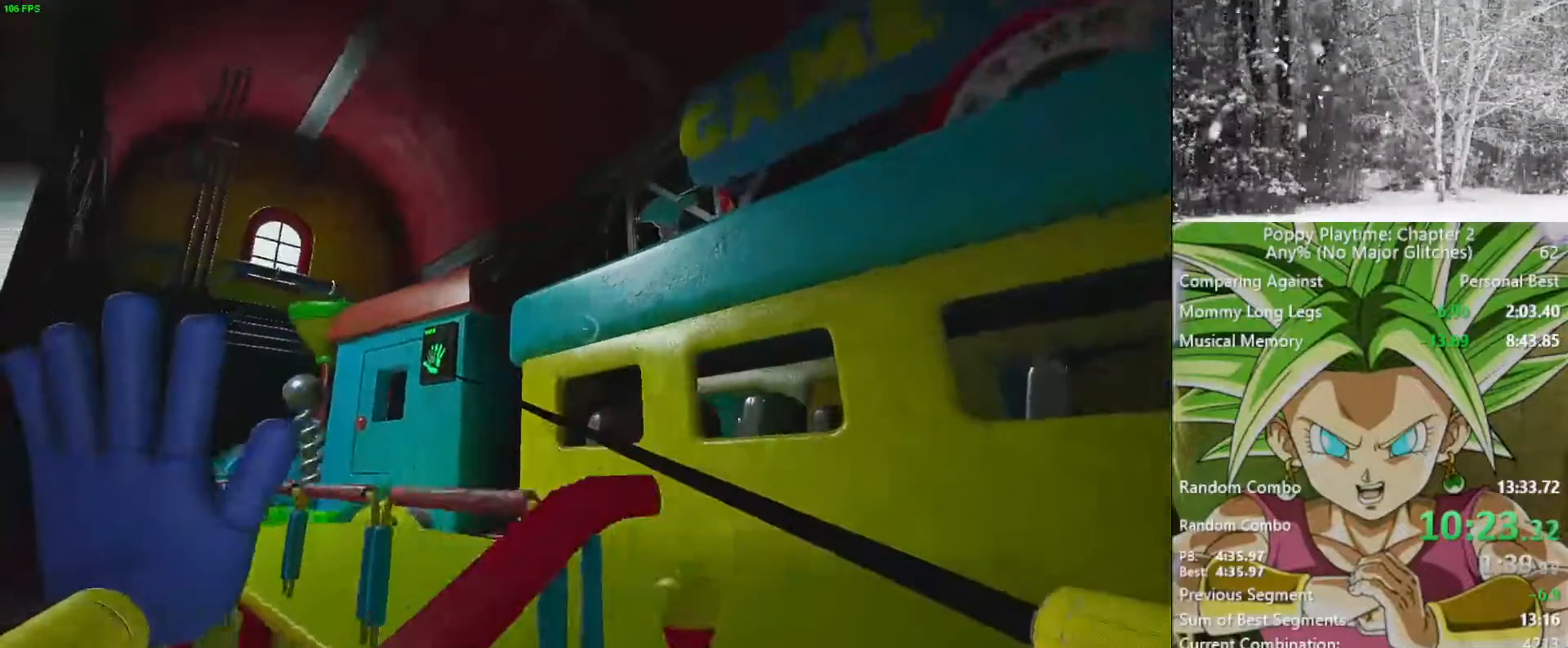
{"keys": ["shift", "w"], "mouse": ["right"], "mouse_move": "left", "events": [[400, "d", "up"]]}
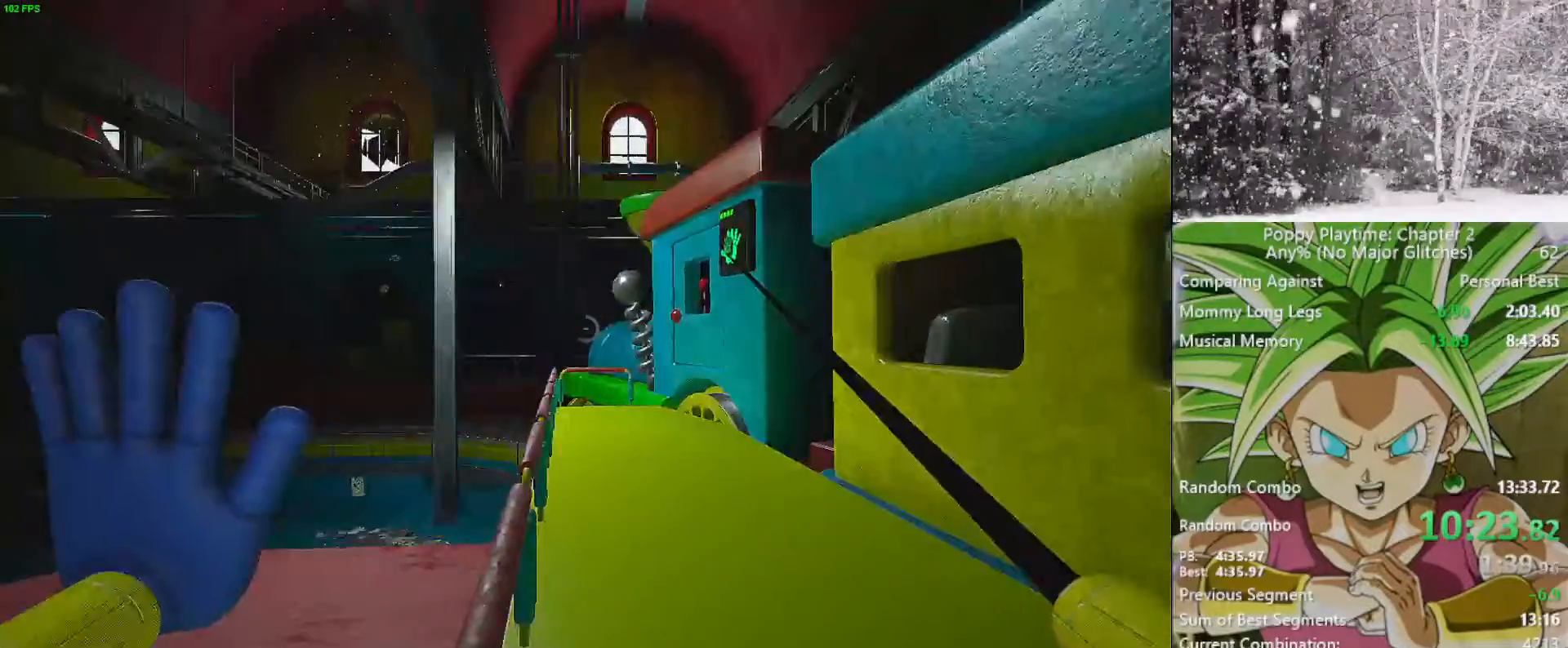
{"keys": ["a", "shift", "w"], "mouse": ["right"], "mouse_move": "right", "events": [[500, "a", "down"]]}